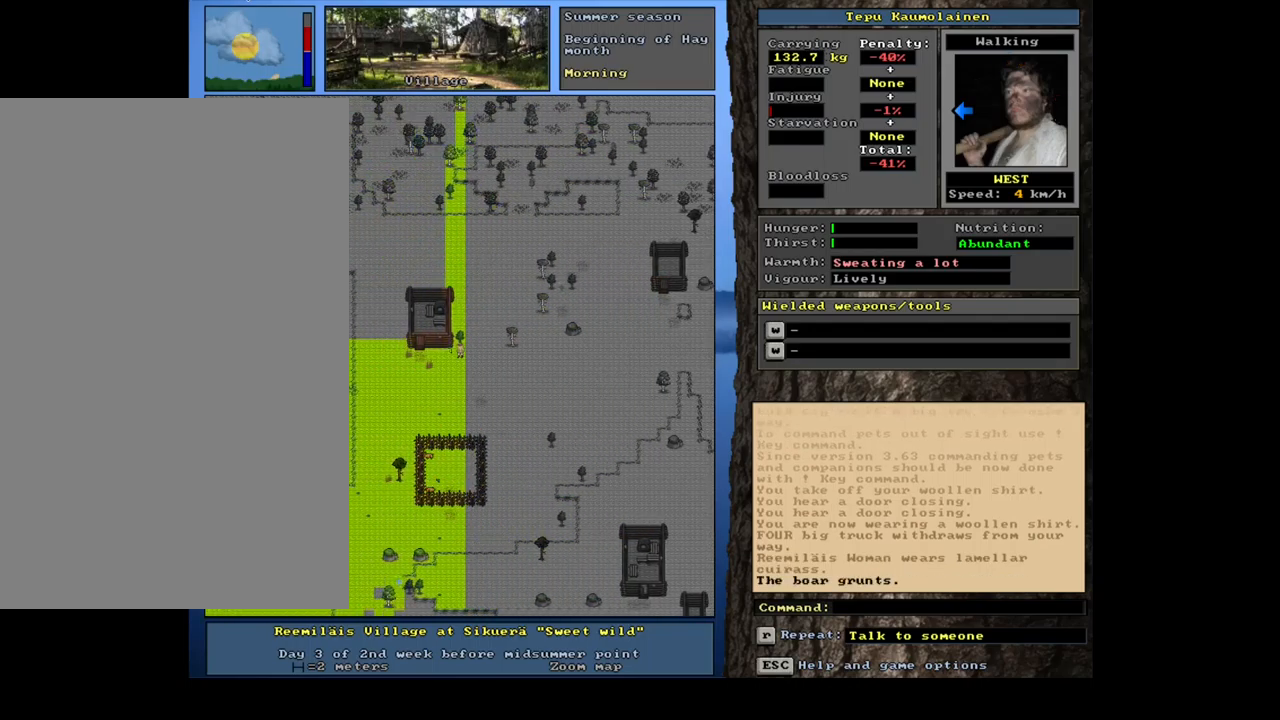
Gameplay with keyboard and mouse; each line is a JSON object with the keys and mouse buttons held at the frame after it. "events" lists presses ("down") and releases ("up") of ".", "/", "0", "1", "2", "3", "4", "5", "6", "7", "8", "9", "a", "alt_l", "alt_r", "b", "backslash", "backspace", "c", "caps_lock", "comma", "ctrl_l", "ctrl_r", "d", "down", "e", "equals", "escape", "f", "f1", "f10", "f11", "f12", "f2", "f3", "f4", "f5", "f6", "f7", "f8", "f9", "g", "h", "i", "j", "k", "l", "lbracket", "left", "m", "minus", "n", "num0", "num1", "num2", "num3", "num4", "num5", "num6", "num8", "num9", "o", "p", "q", "quote", "r", "rbracket", "return", "right", "s", "semicolon", "shift_l", "shift_r", "space", "super_l", "super_r", "t", "tab", "tilde", "u", "up", "v", "w", "x", "y", "z", "mouse_left", "mouse_wheel", "mouse_right", "mouse_mb4" and "mouse_mb5" between this image and that frame as [ms after this image, input, new state], when the widget could be followed in between; "num7" appears only as held states. "mouse_left", "mouse_wheel", "mouse_right", "mouse_mb4", "mouse_mb5" = the "left", "wheel", "right", "mb4", "mb5" buttons of the "mouse" list. No other keys are recorded. "wheel" means that the mouse wheel is clicked or scrolled. Mouse movement is not recorded. Not read: other_keys.
{"keys": ["ctrl_l"], "mouse": [], "events": [[134, "num4", "down"], [234, "num4", "up"], [267, "num4", "down"], [367, "num4", "up"]]}
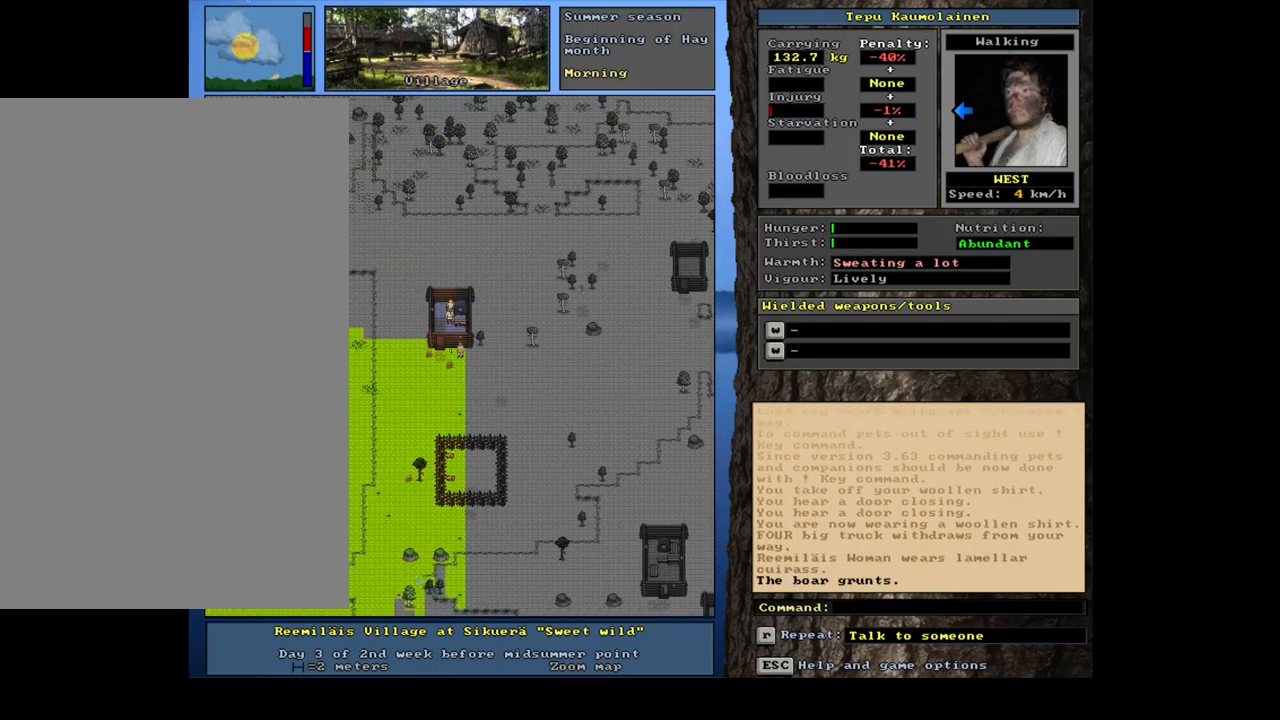
{"keys": ["ctrl_l"], "mouse": [], "events": [[167, "num4", "down"], [250, "num4", "up"]]}
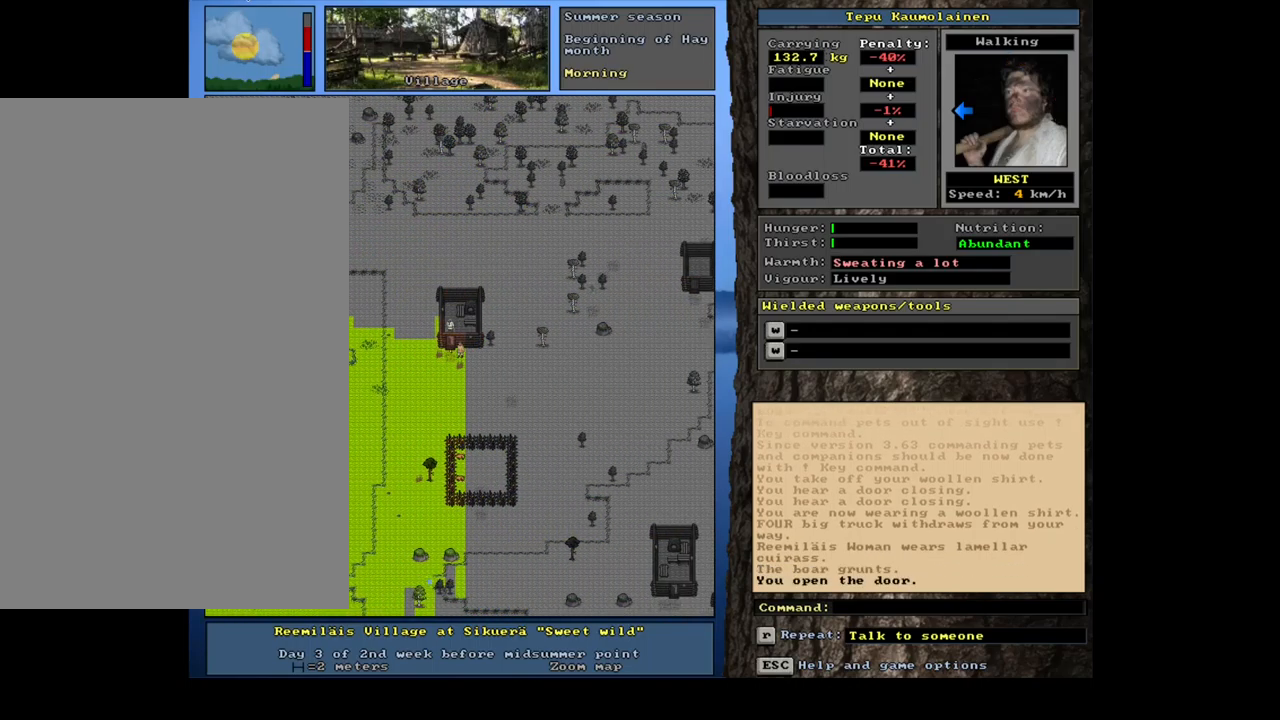
{"keys": [], "mouse": [], "events": [[117, "ctrl_l", "up"], [284, "num6", "down"], [367, "num6", "up"]]}
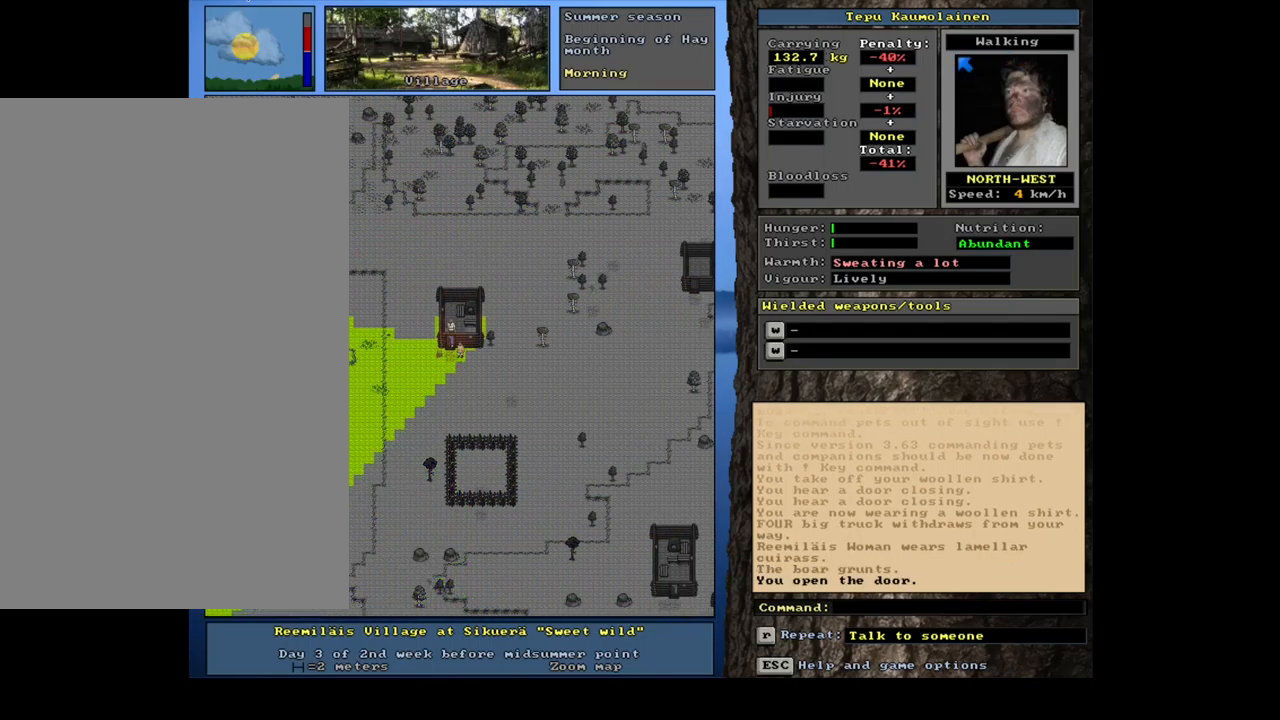
{"keys": ["num6"], "mouse": [], "events": [[50, "ctrl_l", "down"], [384, "ctrl_l", "up"], [484, "num6", "down"]]}
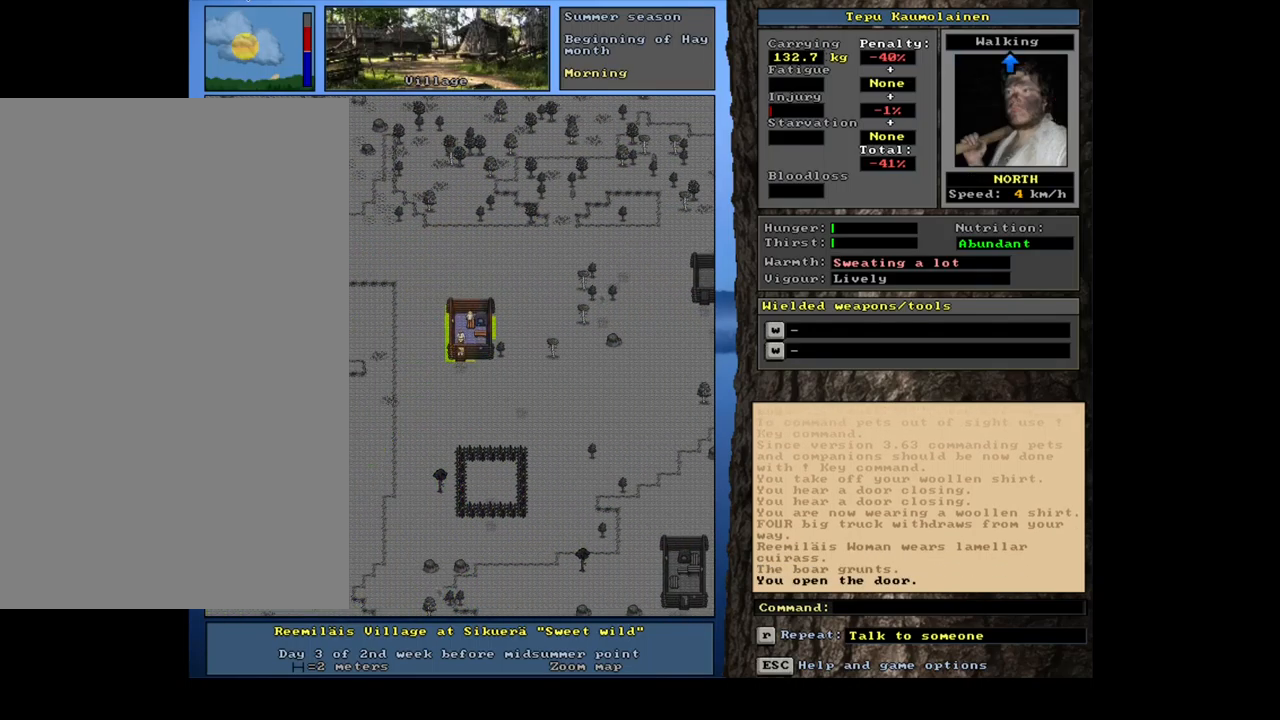
{"keys": ["ctrl_l"], "mouse": [], "events": [[84, "num6", "up"], [434, "ctrl_l", "down"]]}
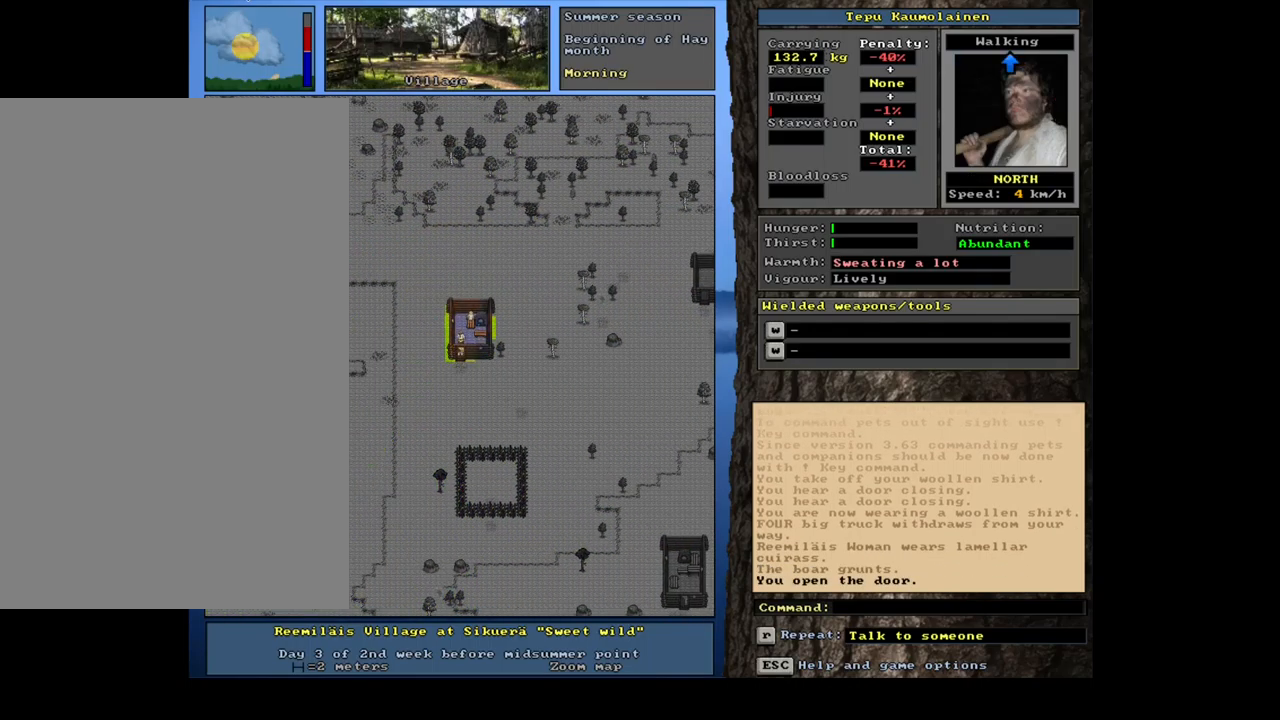
{"keys": [], "mouse": [], "events": [[34, "num8", "down"], [117, "num8", "up"], [150, "ctrl_l", "up"]]}
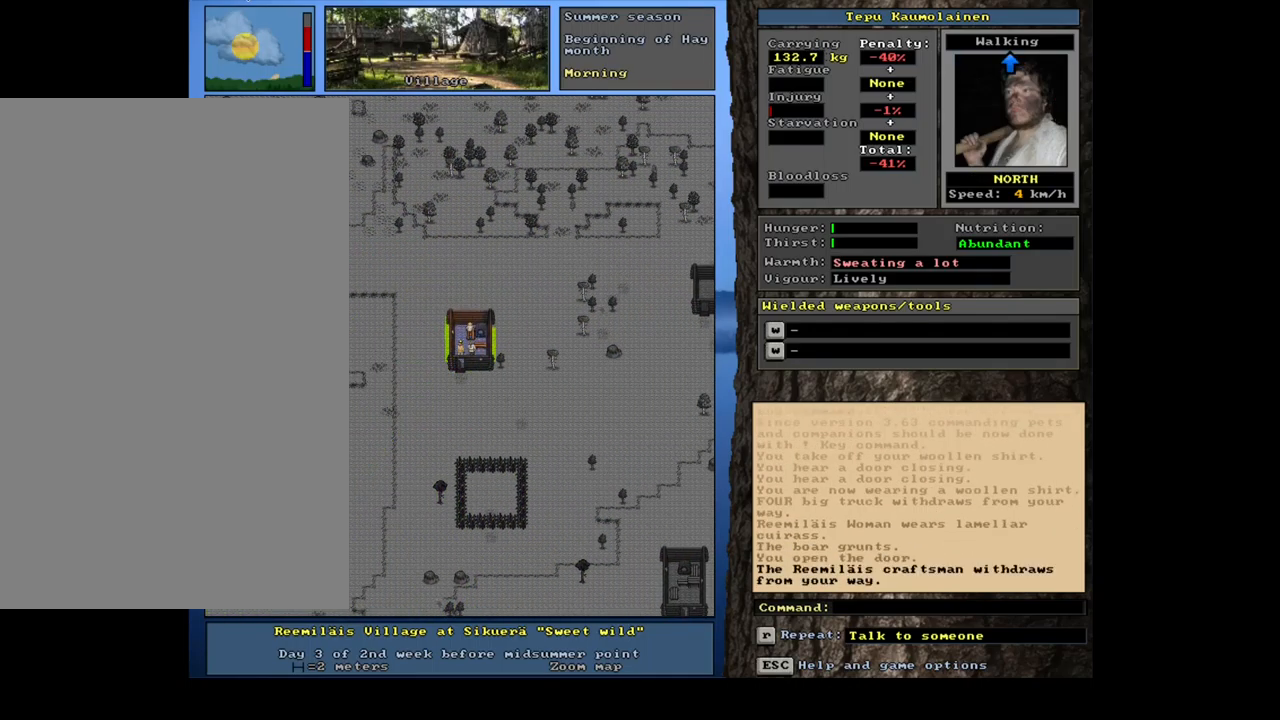
{"keys": [], "mouse": [], "events": [[334, "f3", "down"], [484, "f3", "up"]]}
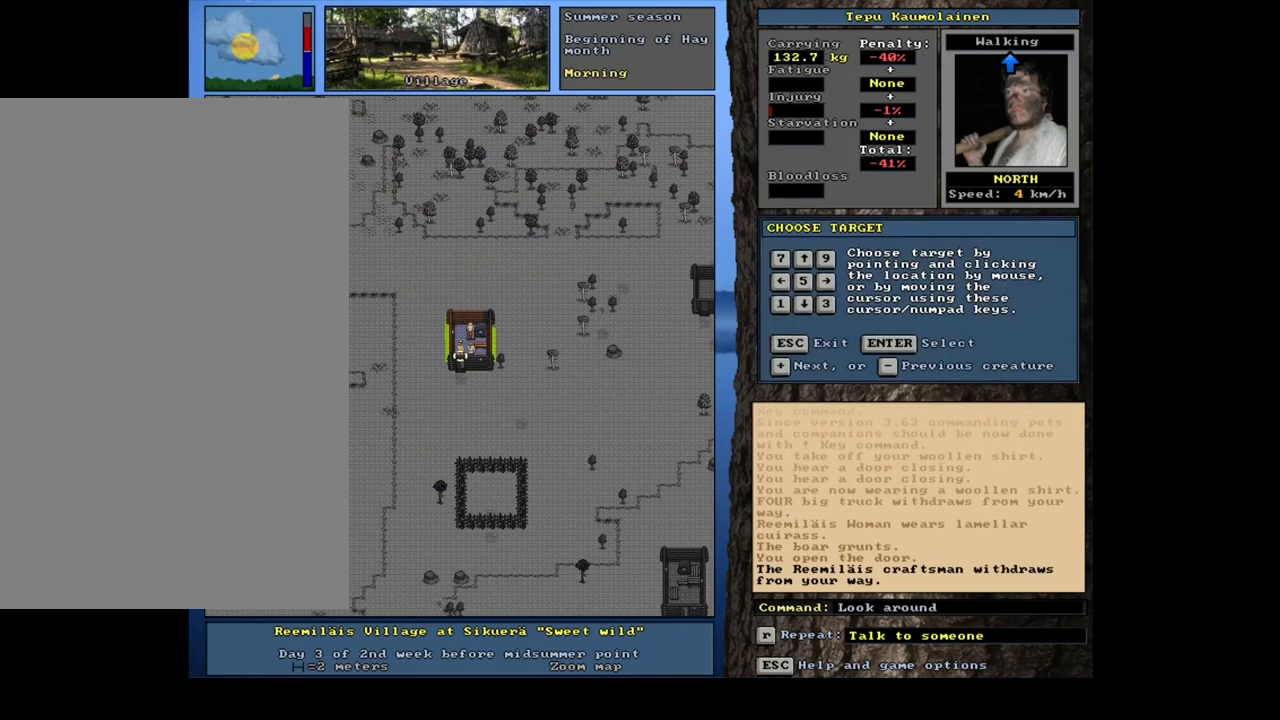
{"keys": [], "mouse": [], "events": [[367, "num6", "down"], [467, "num6", "up"]]}
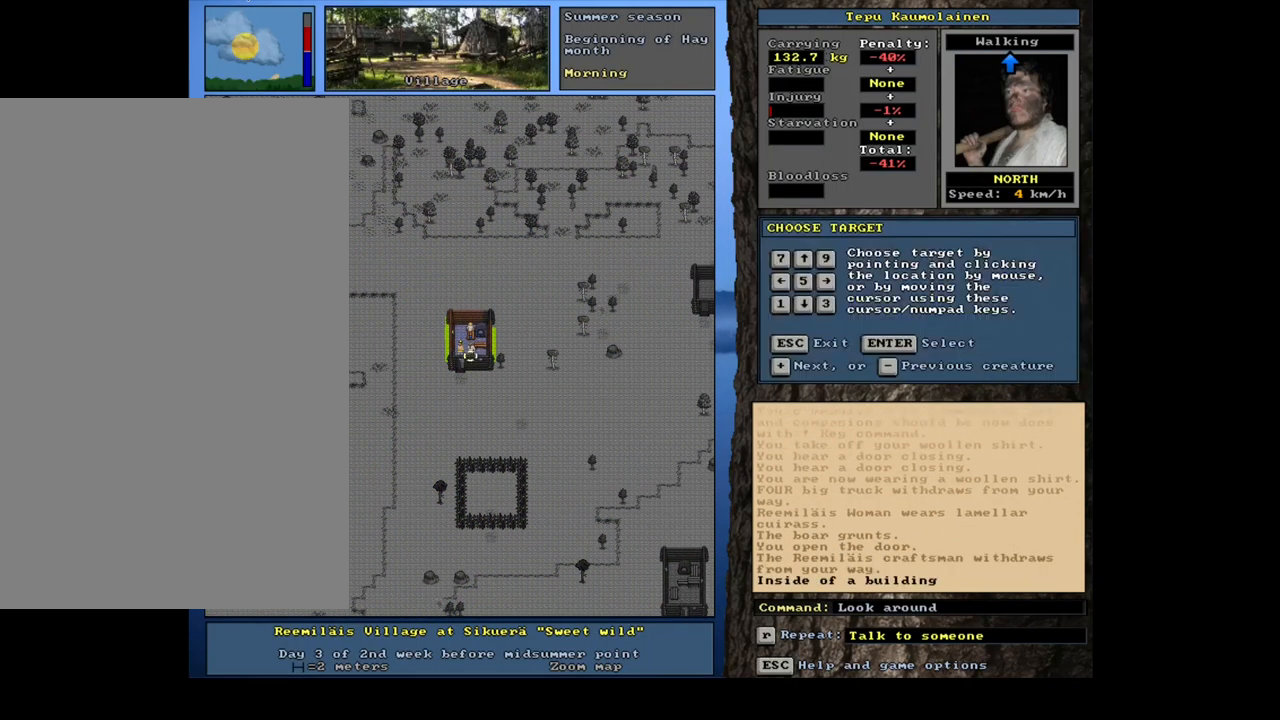
{"keys": [], "mouse": [], "events": []}
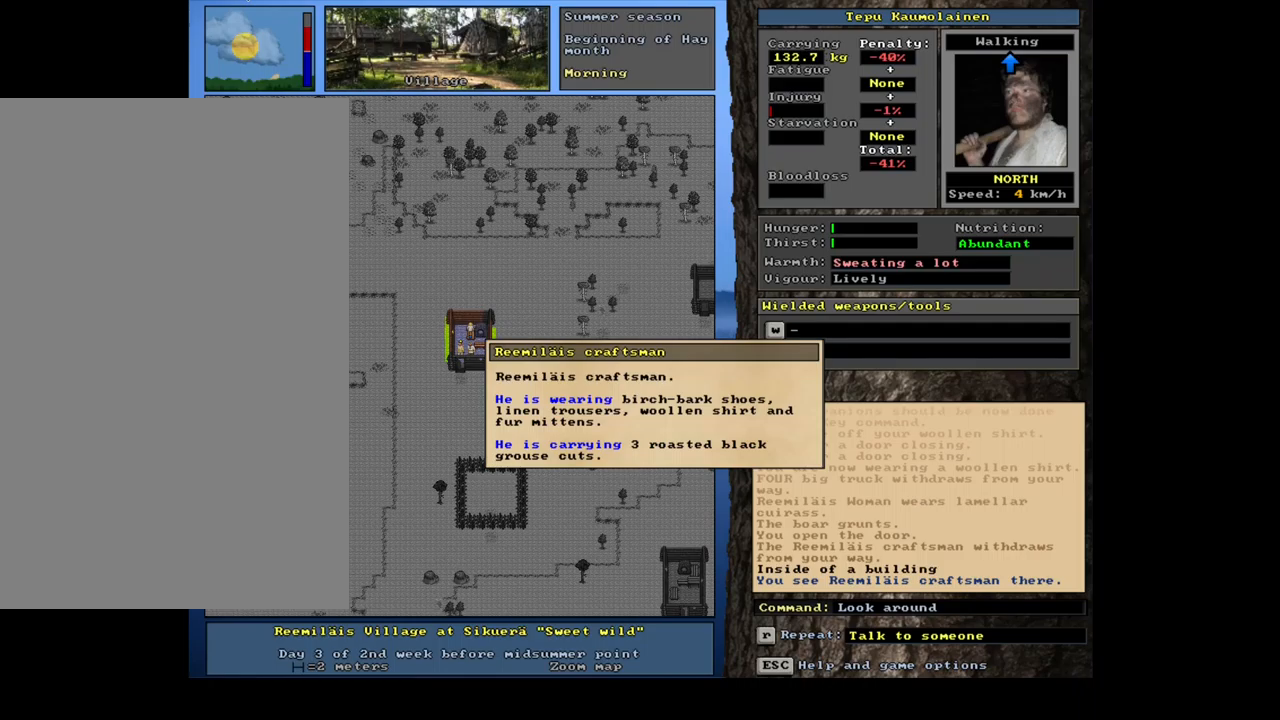
{"keys": ["num6"], "mouse": [], "events": [[317, "escape", "down"], [434, "escape", "up"], [500, "num6", "down"]]}
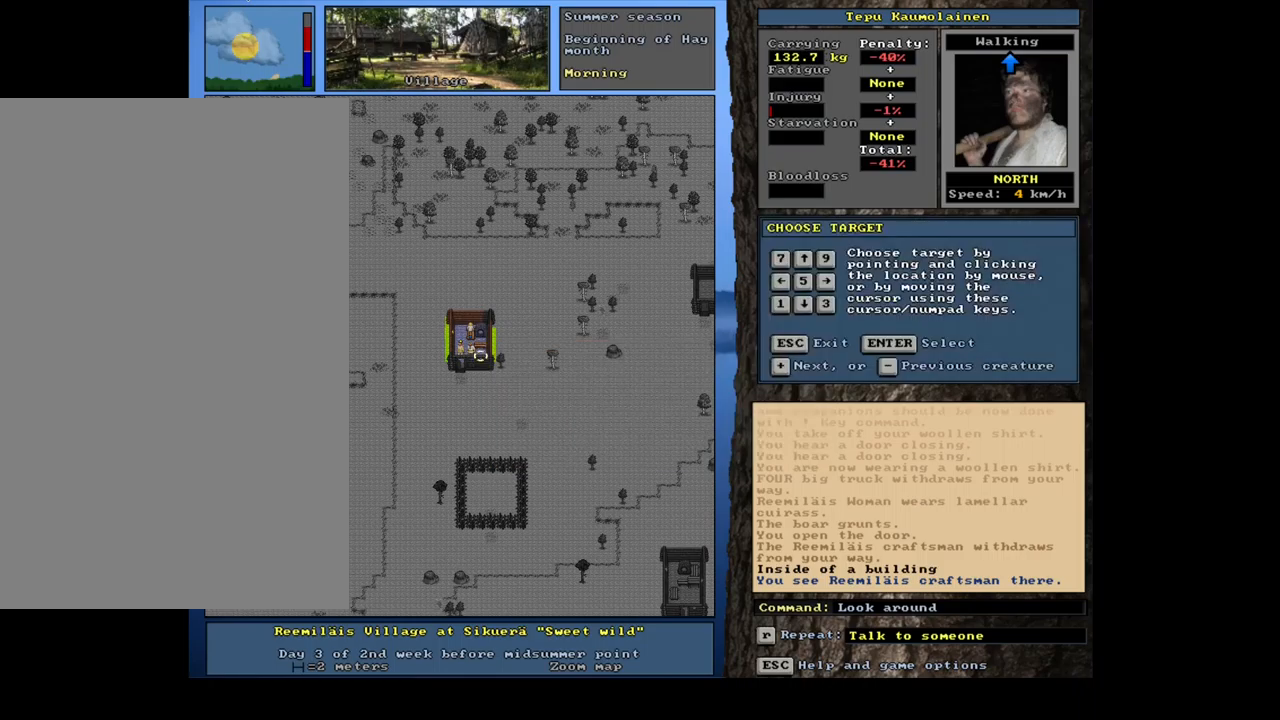
{"keys": [], "mouse": [], "events": [[117, "num6", "up"]]}
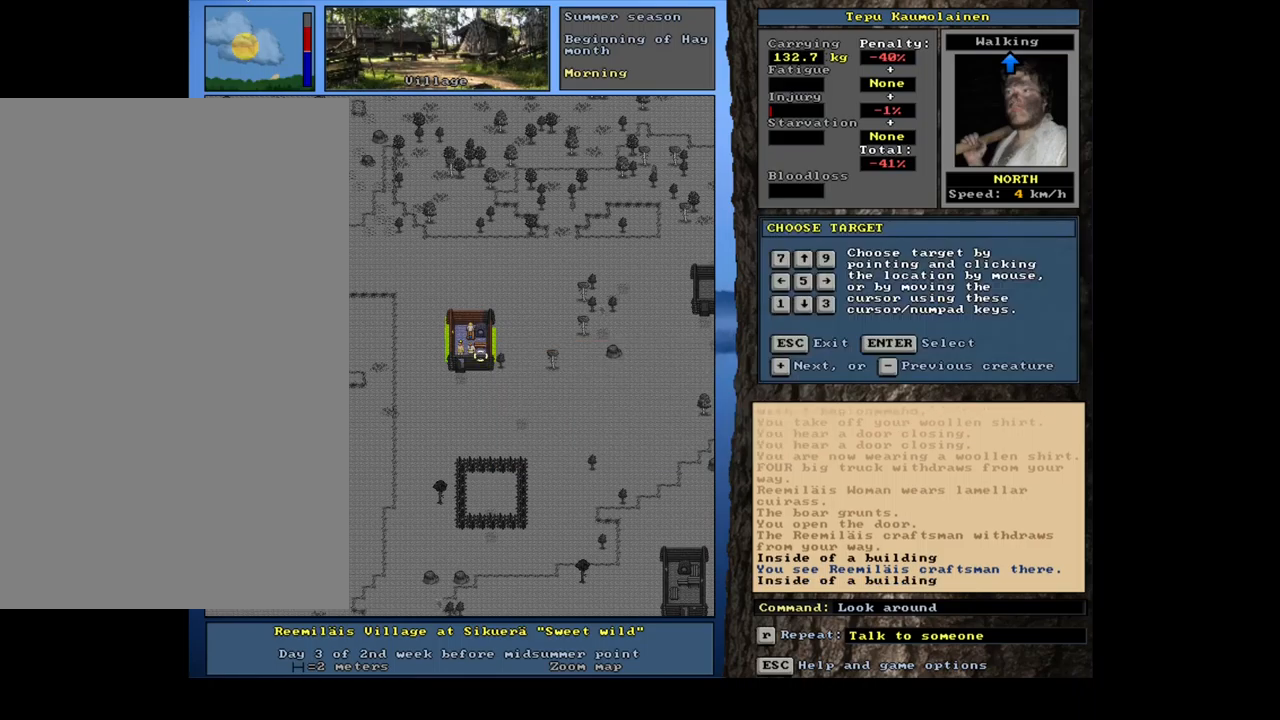
{"keys": ["ctrl_l"], "mouse": [], "events": [[67, "escape", "down"], [150, "escape", "up"], [284, "num3", "down"], [384, "num3", "up"], [500, "ctrl_l", "down"]]}
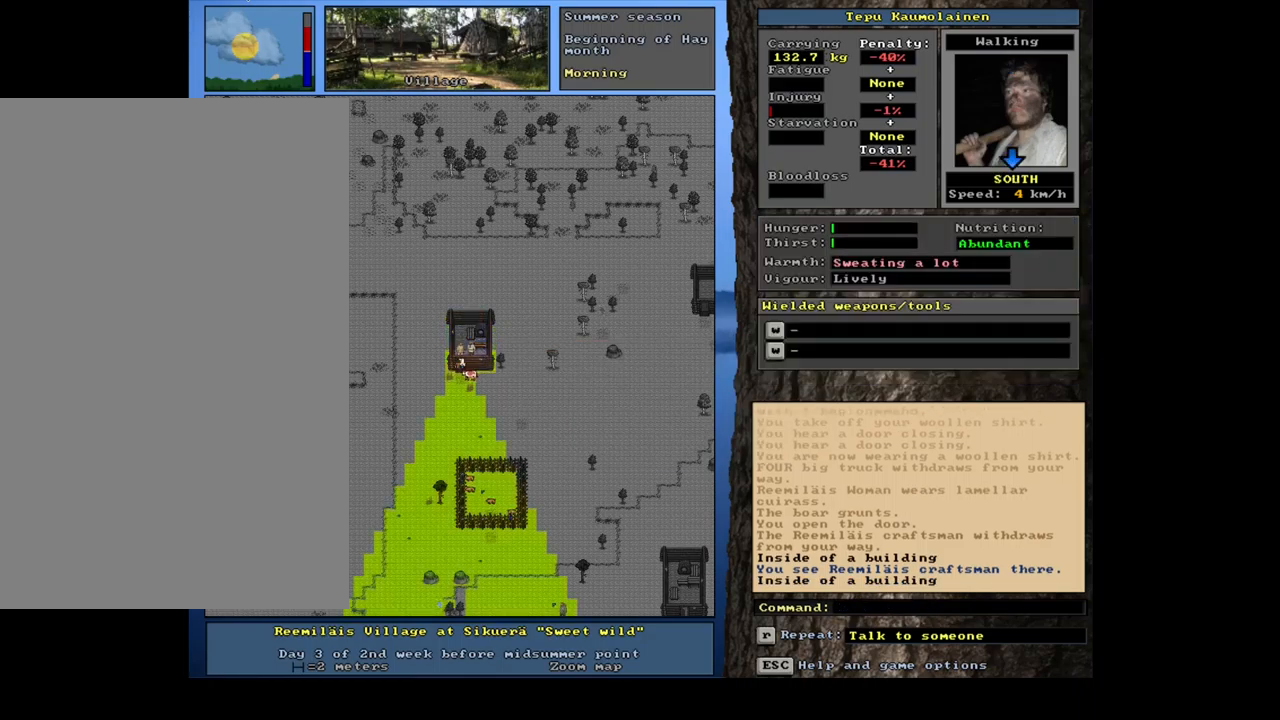
{"keys": ["ctrl_l", "num1"], "mouse": [], "events": [[50, "num2", "down"], [184, "num2", "up"], [267, "num2", "down"], [350, "num1", "down"], [400, "num2", "up"]]}
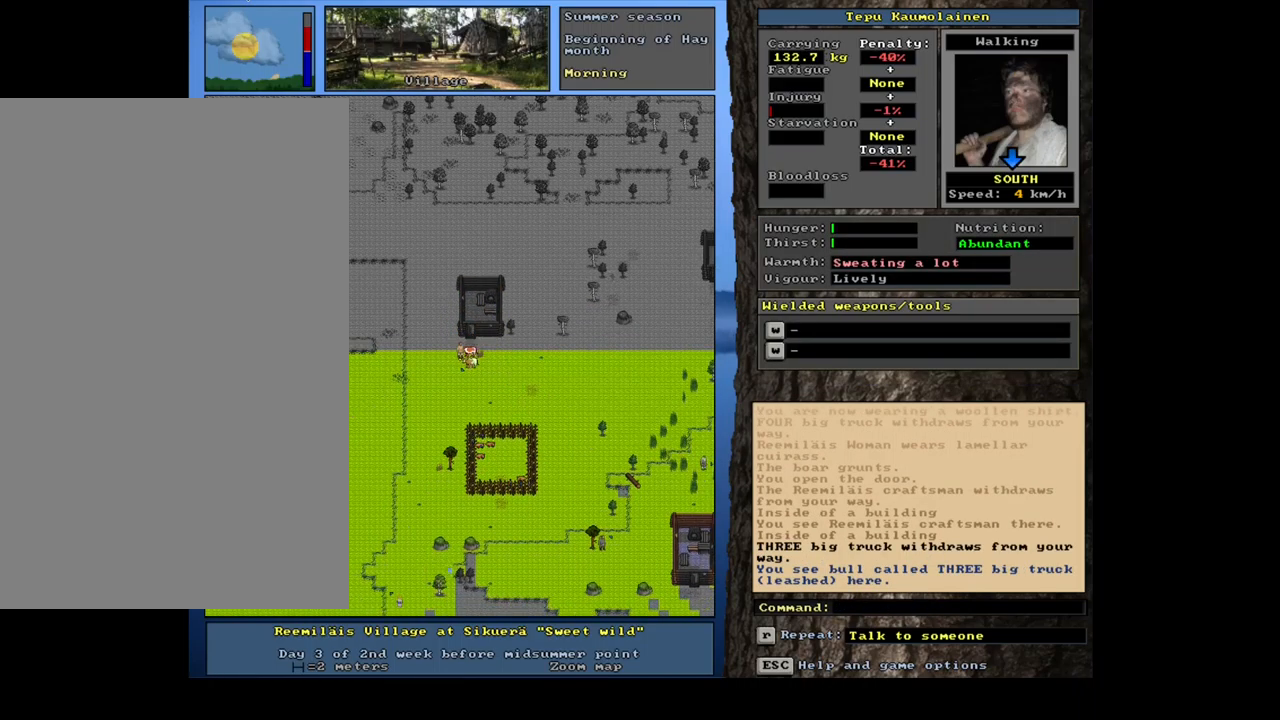
{"keys": ["ctrl_l", "num2"], "mouse": [], "events": [[17, "num1", "up"], [367, "num2", "down"]]}
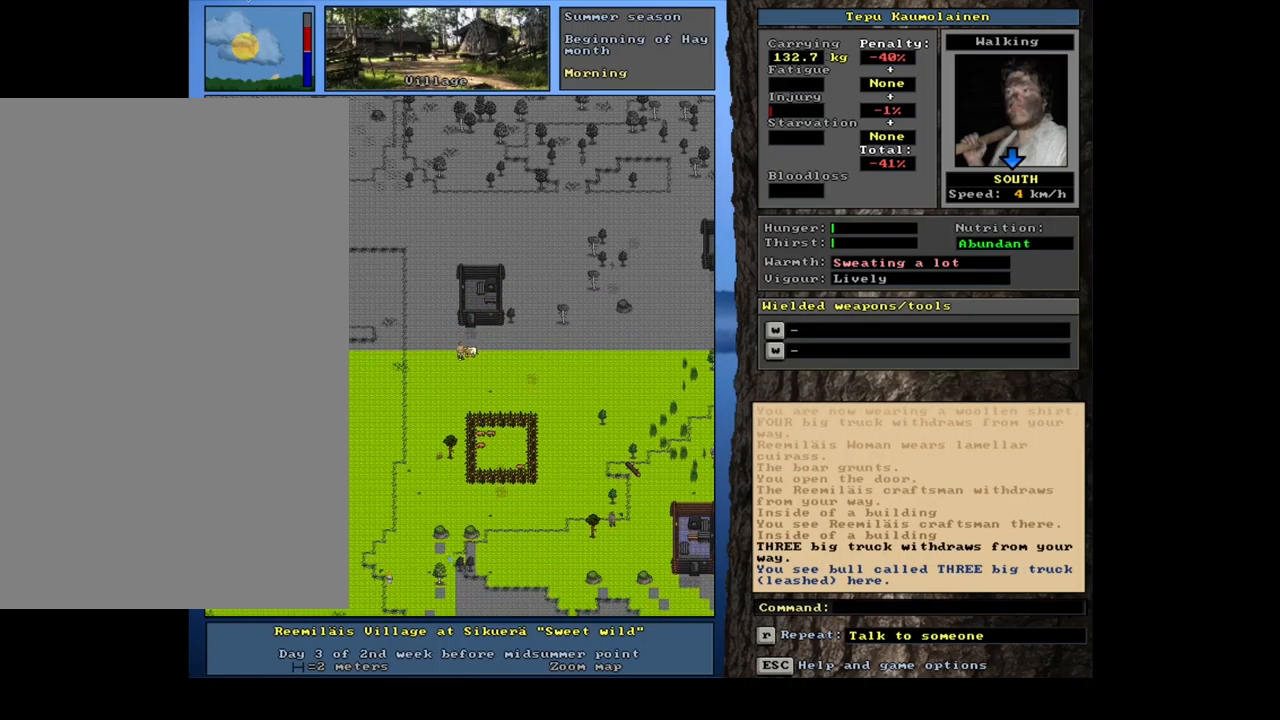
{"keys": ["ctrl_l"], "mouse": [], "events": [[17, "num2", "up"], [34, "num1", "down"], [117, "num1", "up"]]}
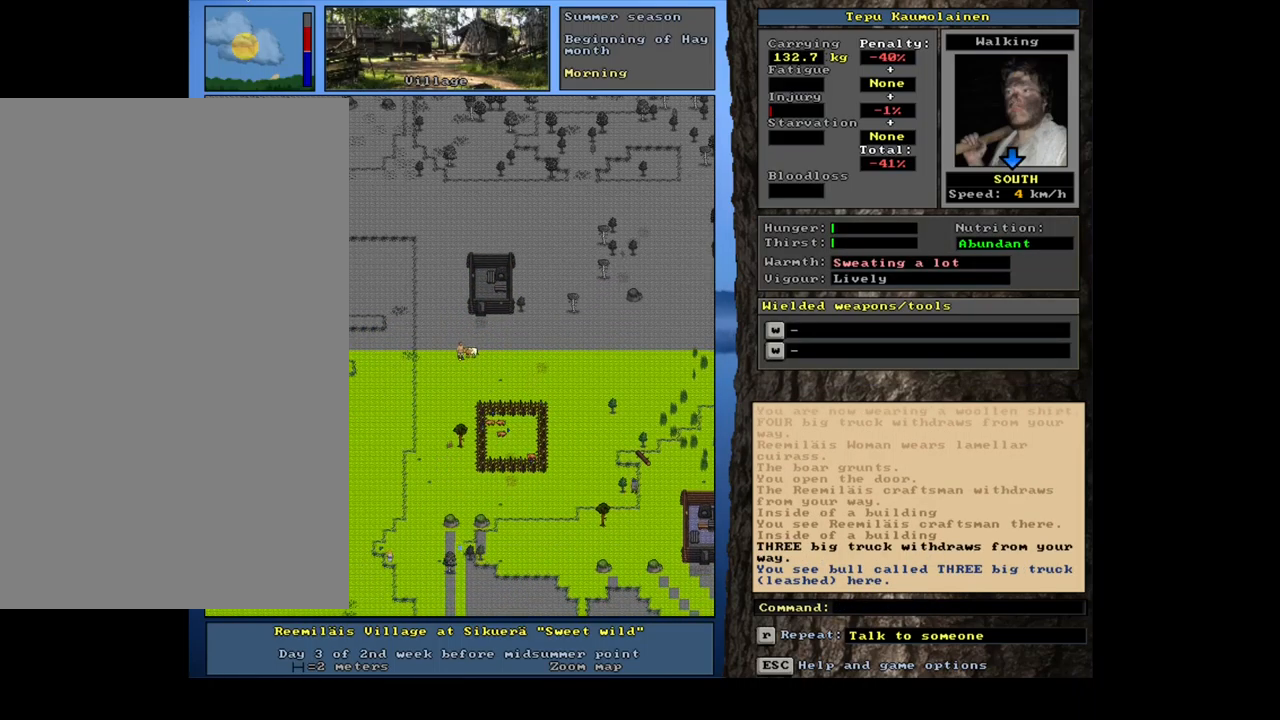
{"keys": ["ctrl_l", "num2"], "mouse": [], "events": [[34, "num2", "down"], [84, "num1", "down"], [117, "num2", "up"], [200, "num1", "up"], [250, "num2", "down"], [317, "num1", "down"], [367, "num2", "up"], [417, "num1", "up"], [500, "num2", "down"]]}
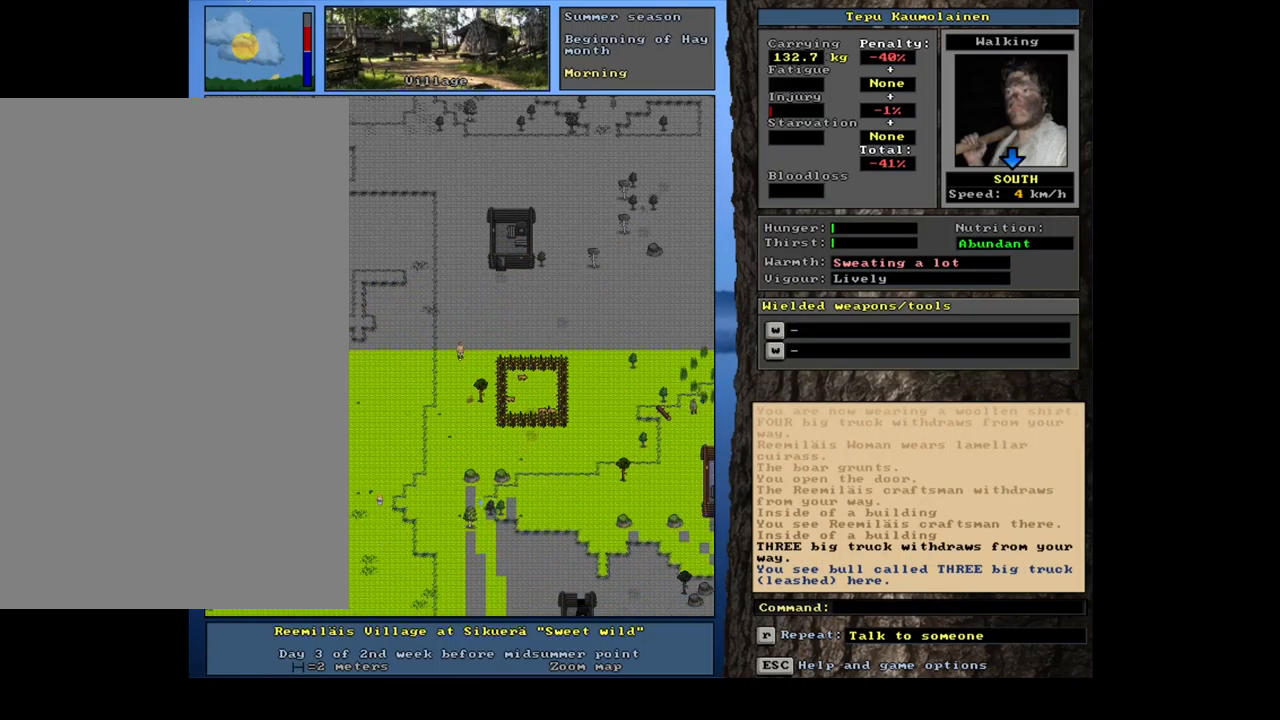
{"keys": ["ctrl_l", "num2"], "mouse": [], "events": [[167, "num2", "up"], [234, "num2", "down"], [367, "num2", "up"], [467, "num2", "down"]]}
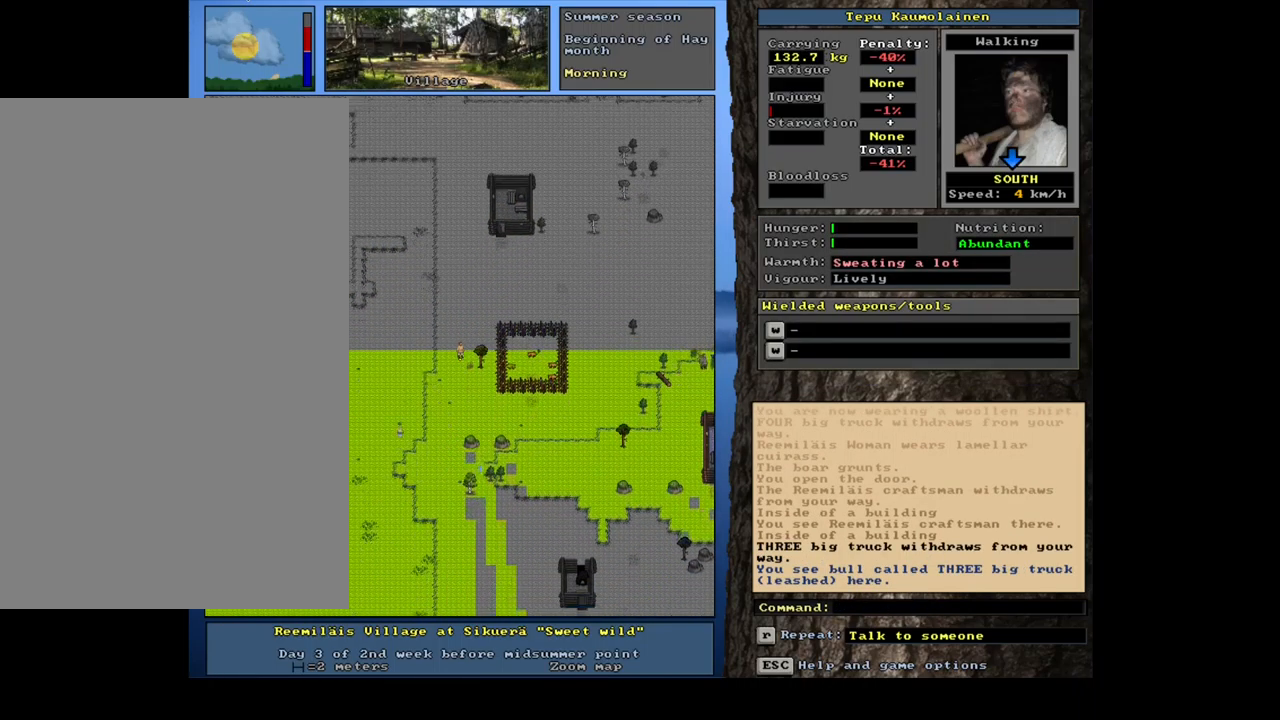
{"keys": ["ctrl_l"], "mouse": [], "events": [[17, "num1", "down"], [34, "num2", "up"], [117, "num1", "up"], [167, "num2", "down"], [234, "num2", "up"], [250, "num3", "down"], [384, "num3", "up"], [434, "num3", "down"], [484, "num3", "up"]]}
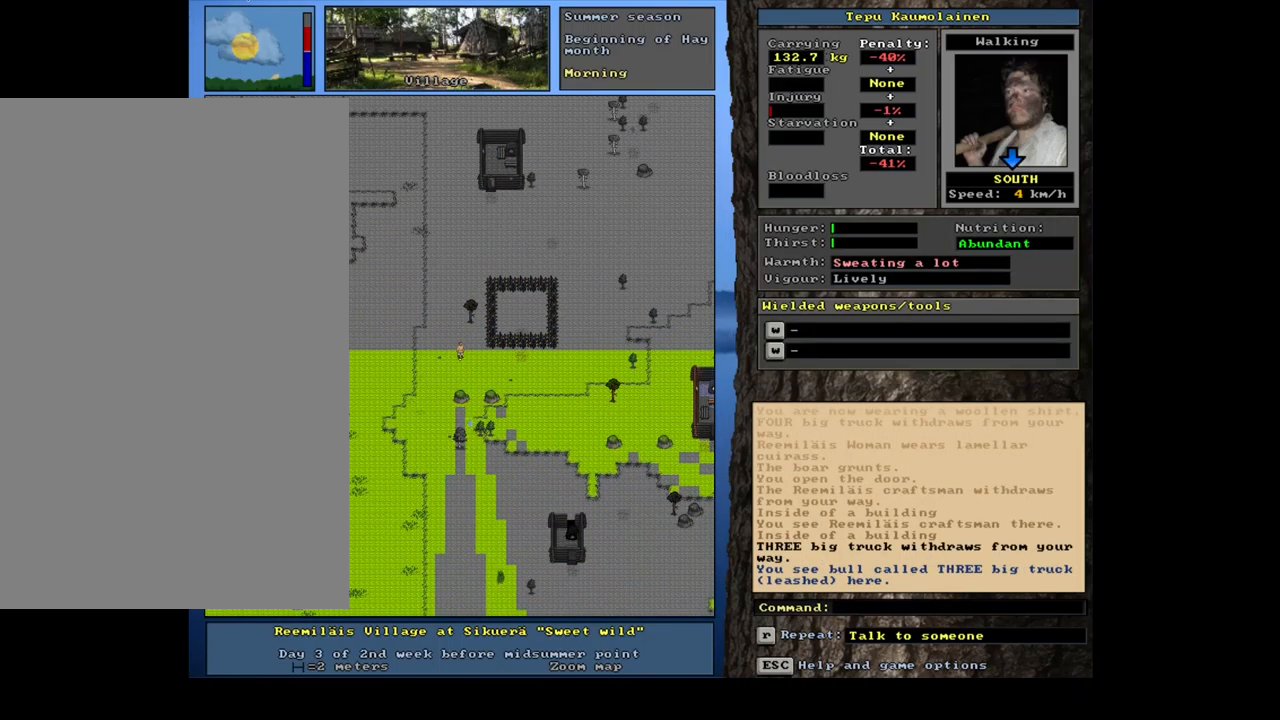
{"keys": ["ctrl_l"], "mouse": [], "events": [[84, "num3", "down"], [150, "num3", "up"], [334, "num3", "down"], [417, "num3", "up"]]}
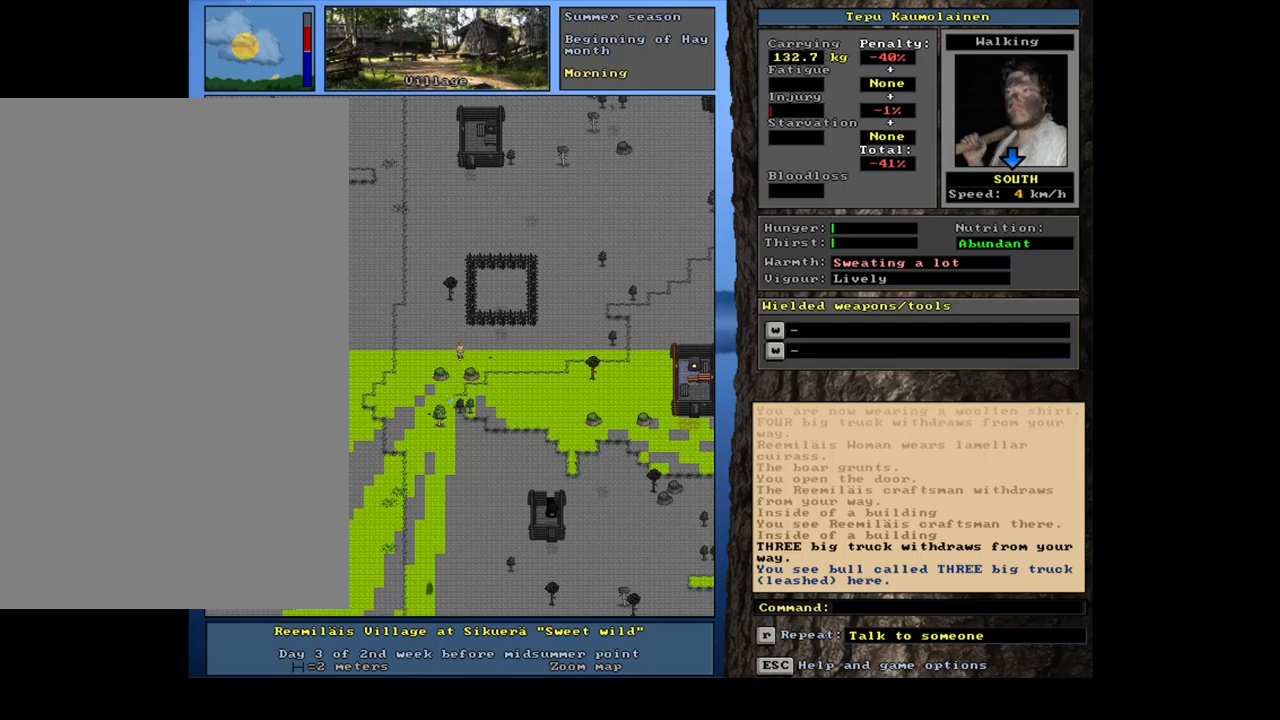
{"keys": ["ctrl_l", "num3"], "mouse": [], "events": [[200, "num3", "down"], [233, "num3", "up"], [300, "num3", "down"], [367, "num3", "up"], [467, "num3", "down"]]}
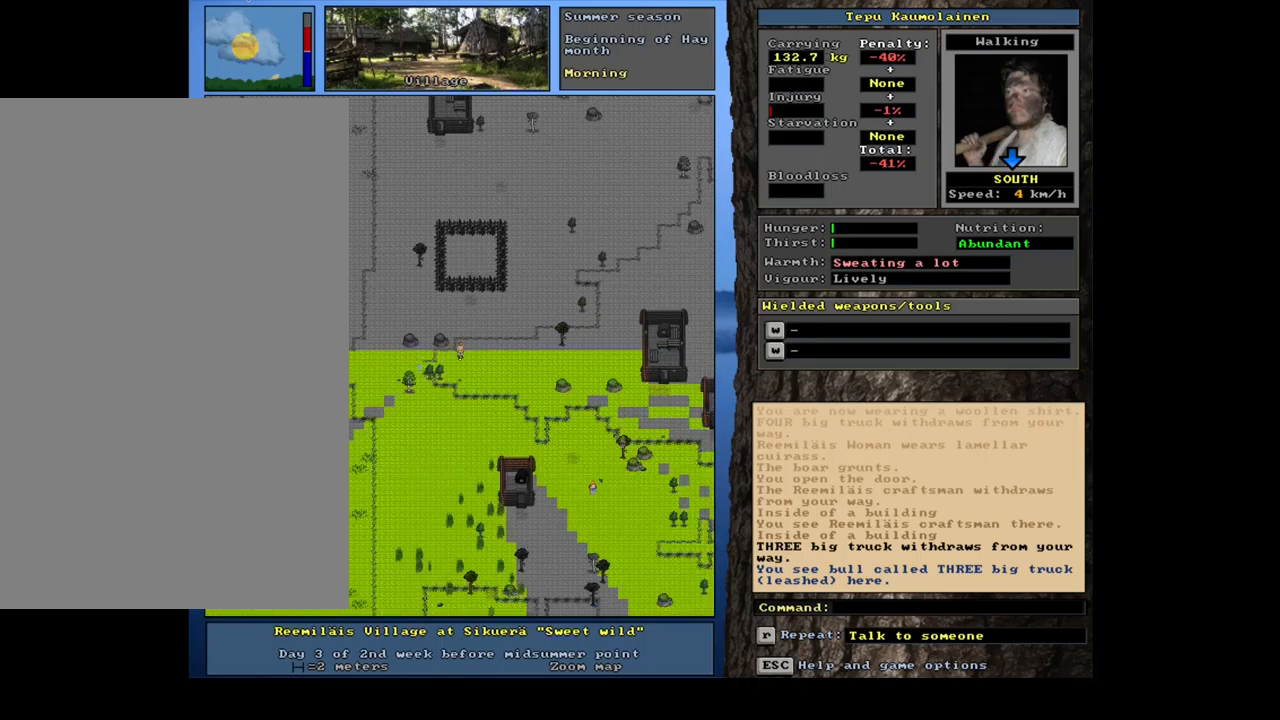
{"keys": ["ctrl_l"], "mouse": [], "events": [[167, "num2", "down"], [217, "num3", "up"], [317, "num3", "down"], [400, "num3", "up"], [417, "num2", "up"]]}
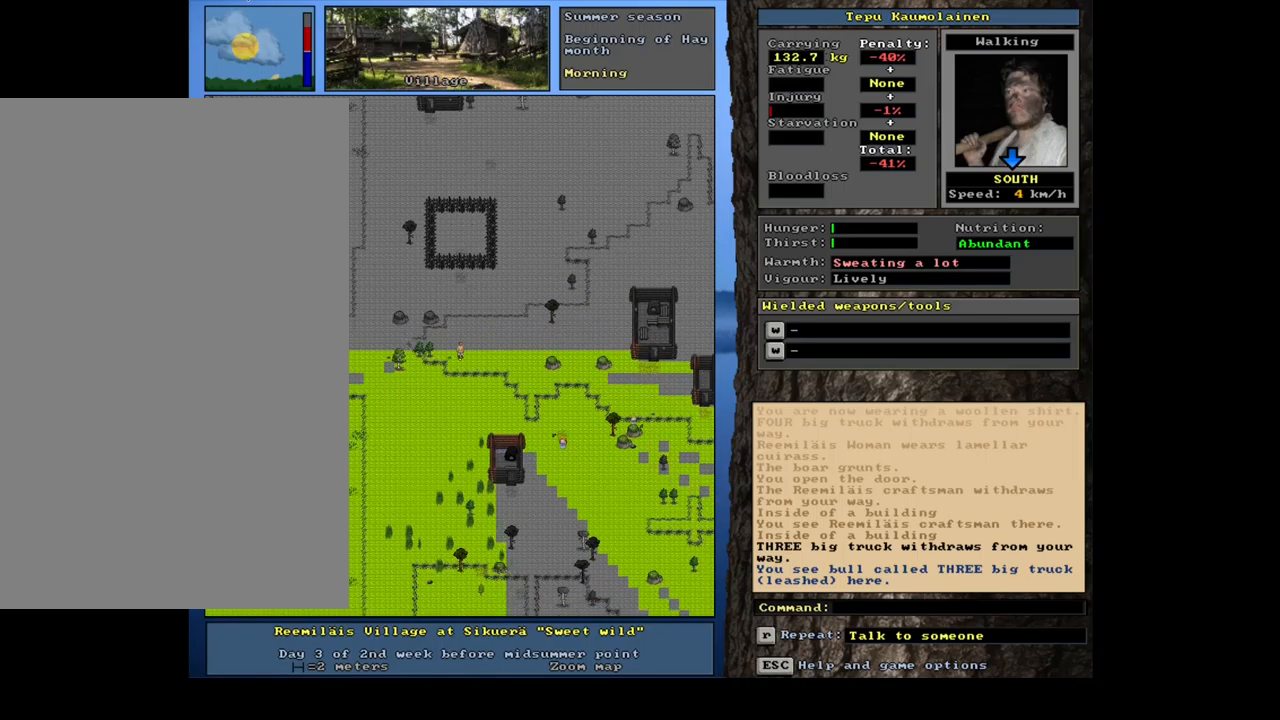
{"keys": ["ctrl_l", "num2"], "mouse": [], "events": [[33, "num2", "down"], [33, "num3", "down"], [67, "num3", "up"], [83, "num2", "up"], [200, "num2", "down"], [267, "num2", "up"], [400, "num2", "down"]]}
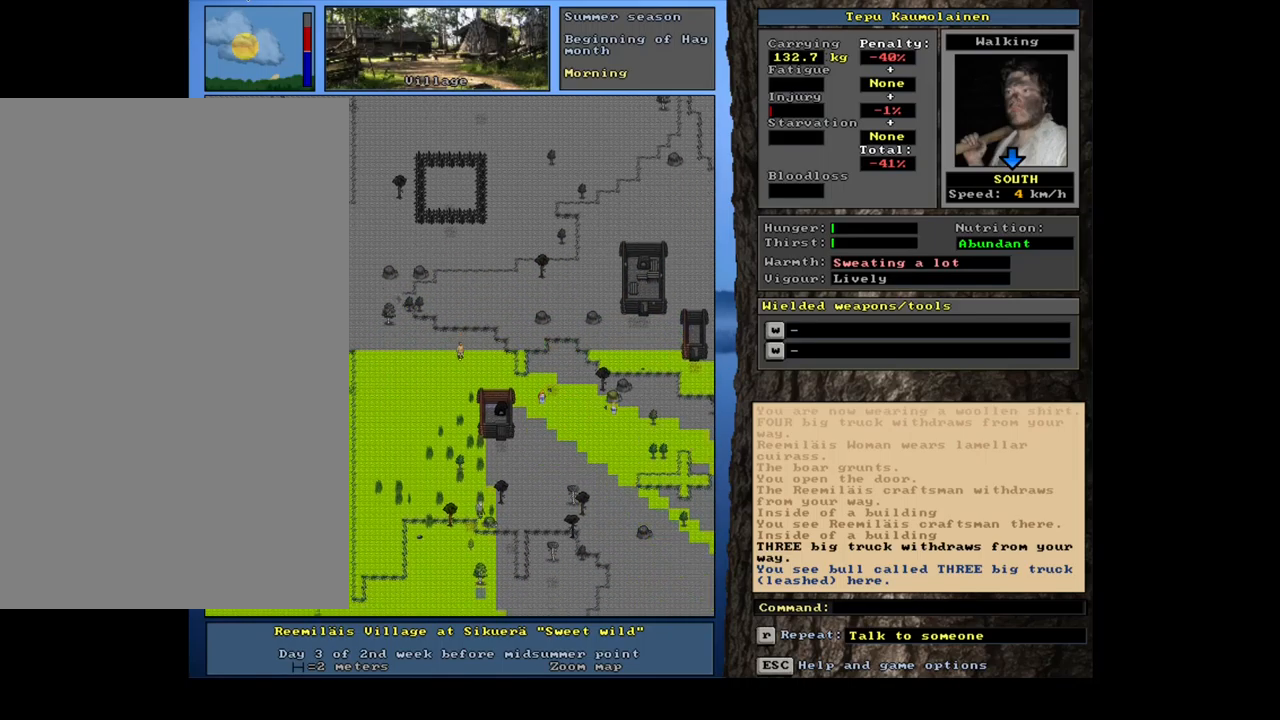
{"keys": ["ctrl_l", "num2"], "mouse": [], "events": [[17, "num2", "up"], [83, "num2", "down"], [183, "num2", "up"], [267, "num2", "down"], [350, "num2", "up"], [467, "num2", "down"]]}
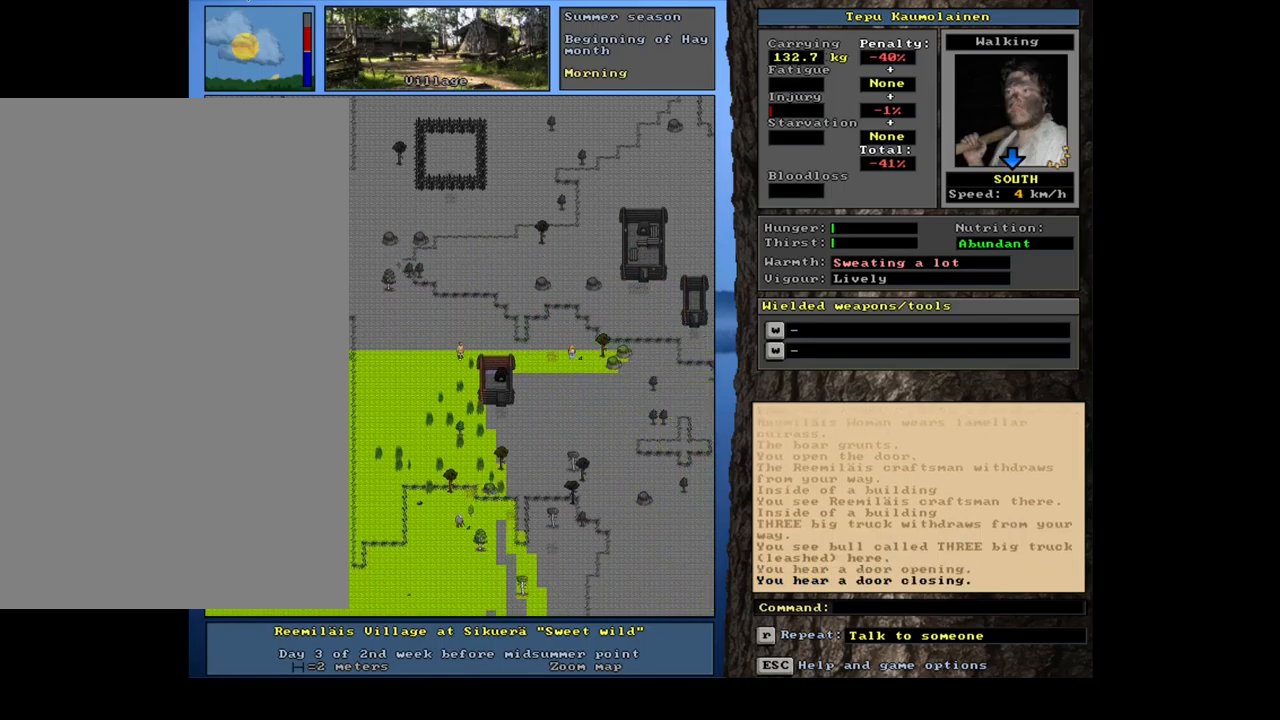
{"keys": ["ctrl_l", "num2"], "mouse": [], "events": [[17, "num2", "up"], [133, "num2", "down"], [217, "num2", "up"], [300, "num2", "down"], [383, "num2", "up"], [483, "num2", "down"]]}
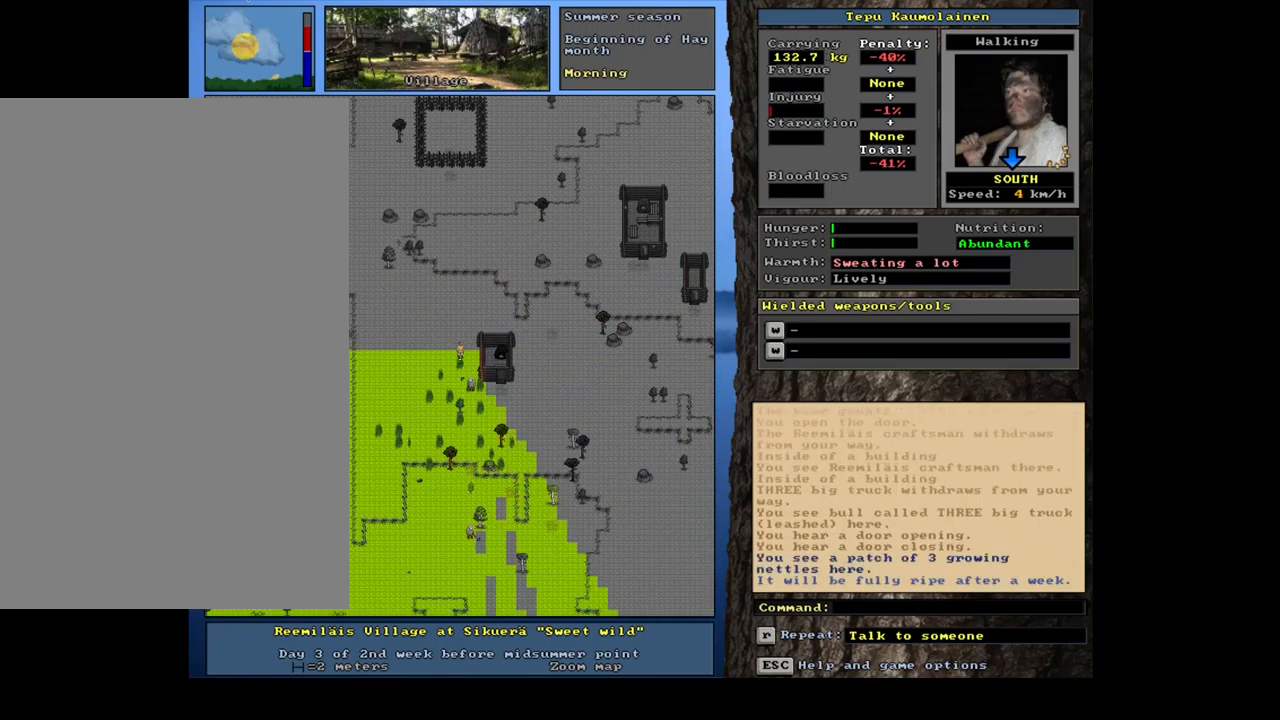
{"keys": ["ctrl_l"], "mouse": [], "events": [[67, "num2", "up"], [133, "num2", "down"], [133, "num3", "down"], [250, "num2", "up"], [267, "num3", "up"], [350, "num3", "down"], [483, "num3", "up"]]}
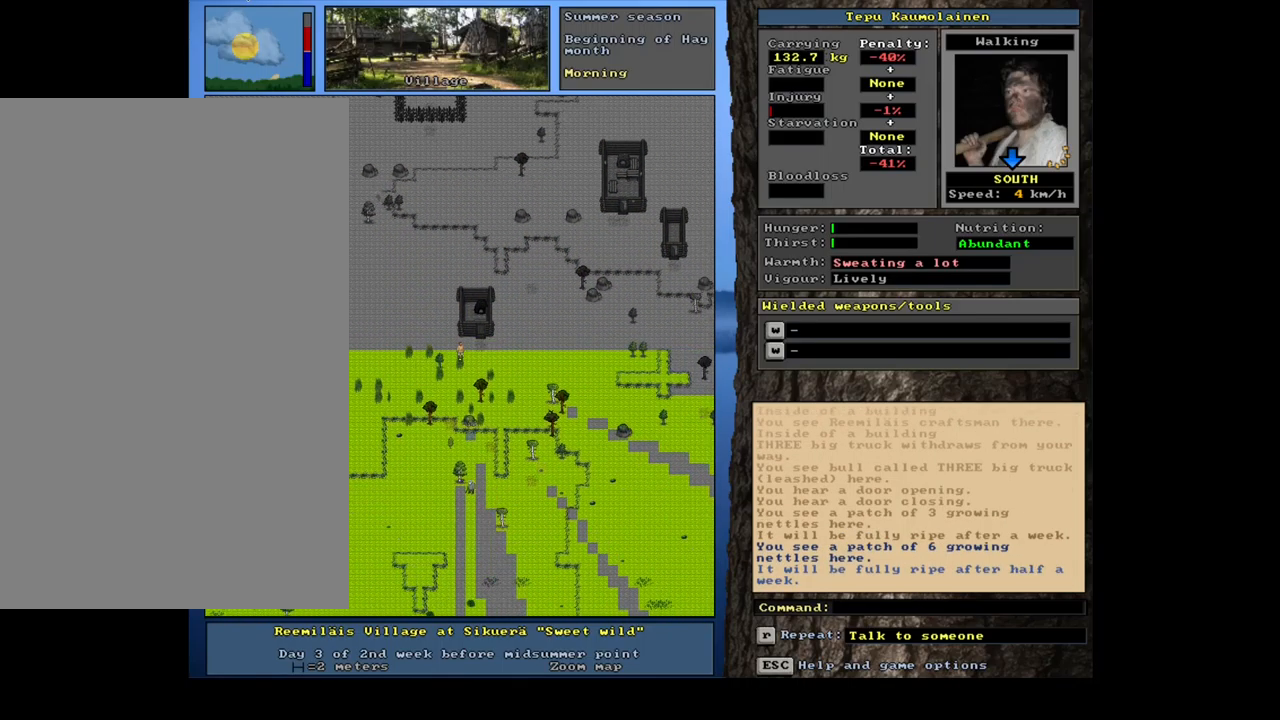
{"keys": ["num3"], "mouse": [], "events": [[150, "num3", "down"], [267, "num3", "up"], [283, "ctrl_l", "up"], [417, "num3", "down"]]}
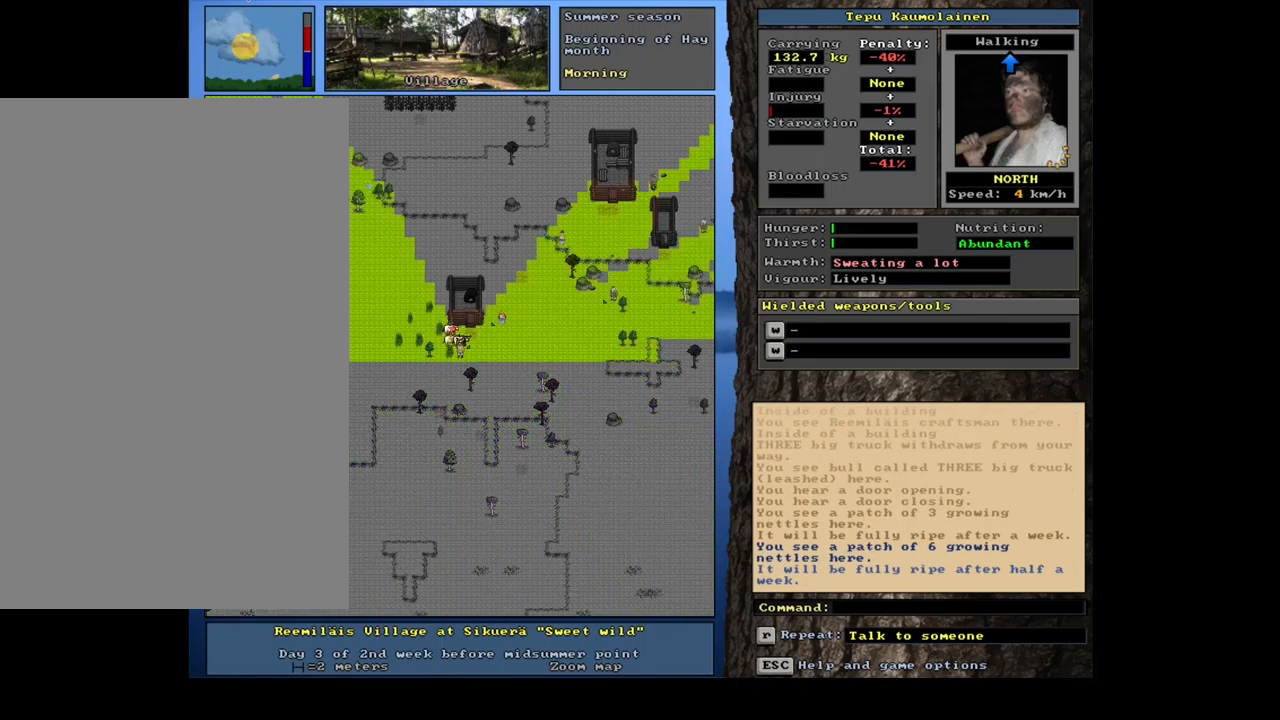
{"keys": ["ctrl_l"], "mouse": [], "events": [[33, "num3", "up"], [50, "ctrl_l", "down"], [200, "num9", "down"], [283, "num6", "down"], [317, "num6", "up"], [333, "num9", "up"], [400, "num8", "down"], [483, "num8", "up"]]}
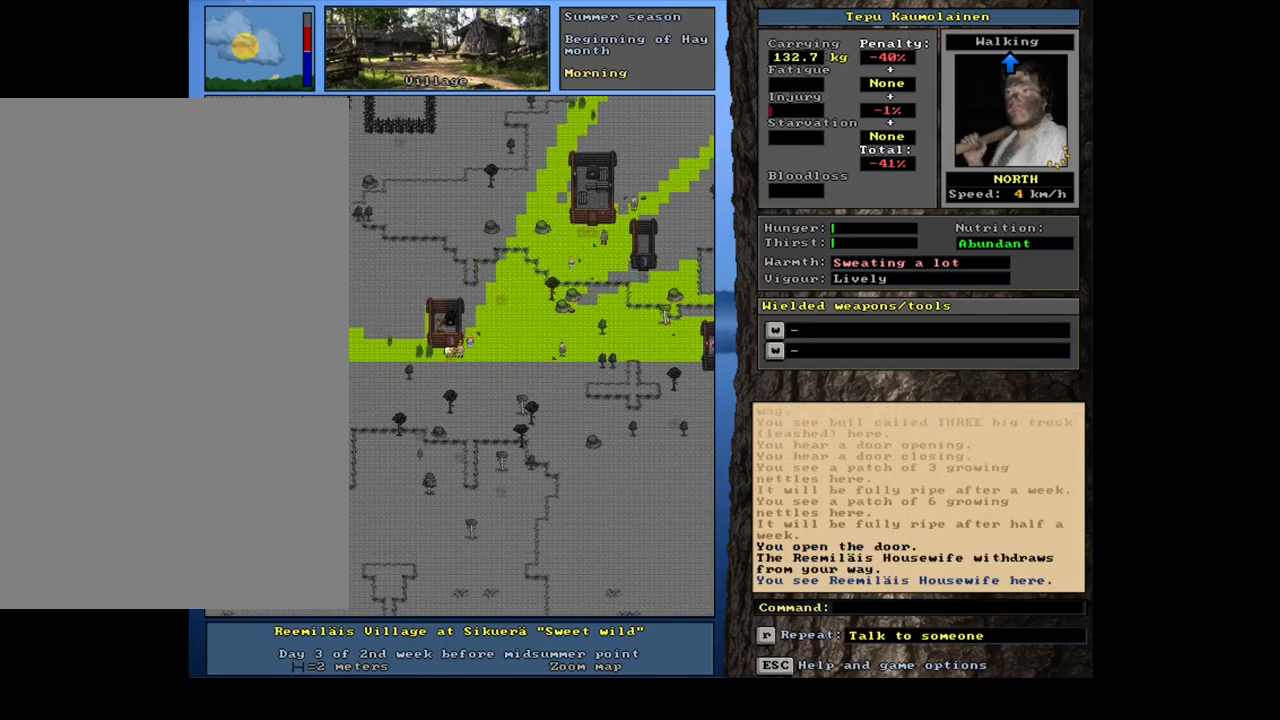
{"keys": ["ctrl_l"], "mouse": [], "events": [[100, "num8", "down"], [200, "num8", "up"], [317, "num8", "down"], [433, "num8", "up"]]}
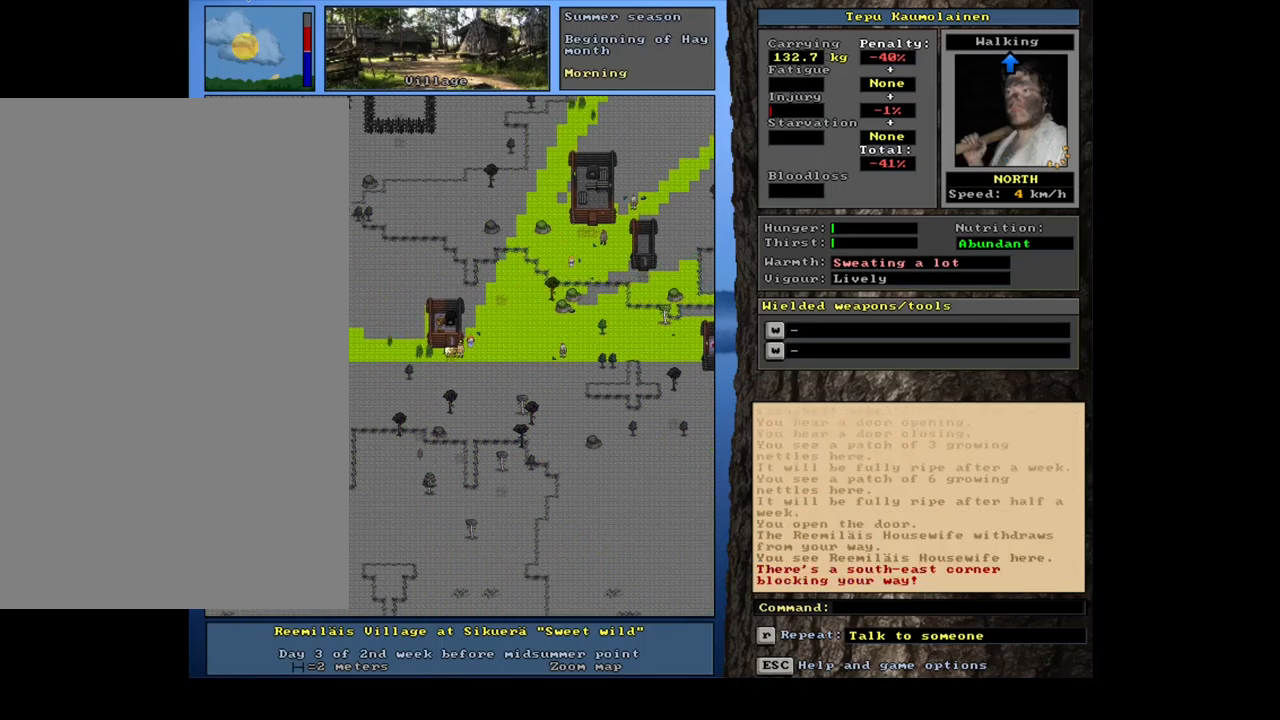
{"keys": [], "mouse": [], "events": [[500, "ctrl_l", "up"]]}
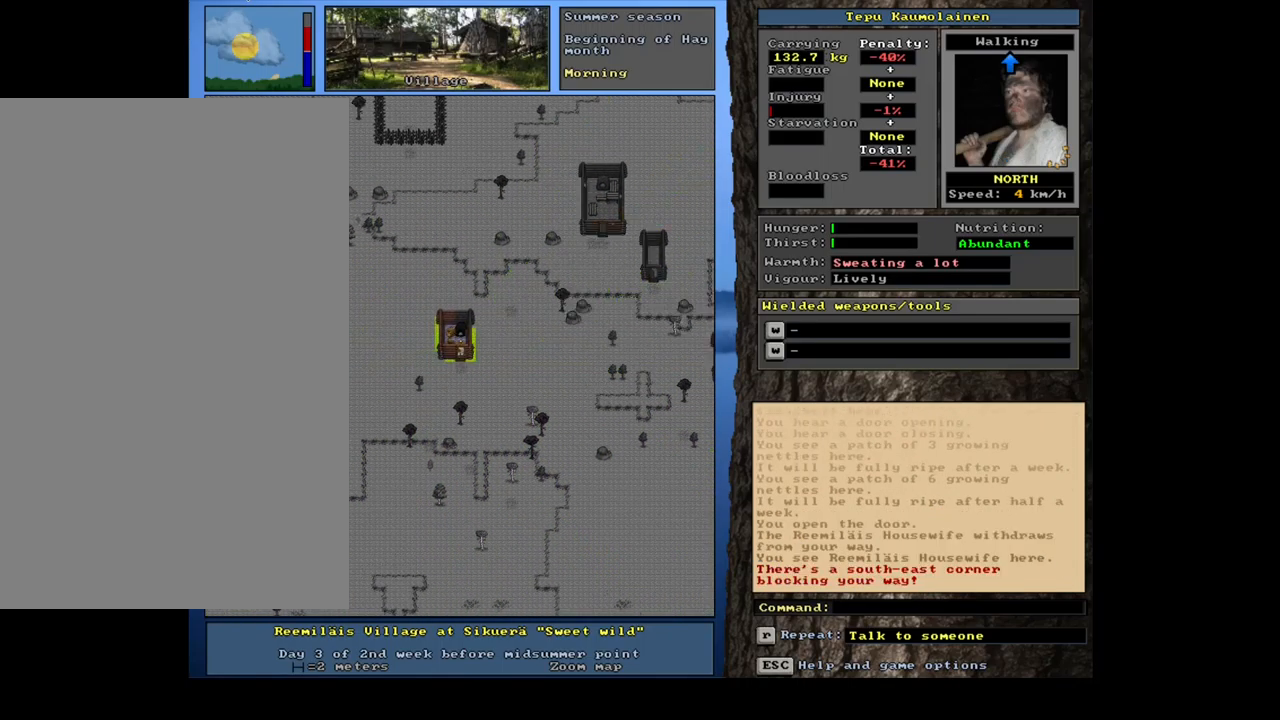
{"keys": [], "mouse": [], "events": []}
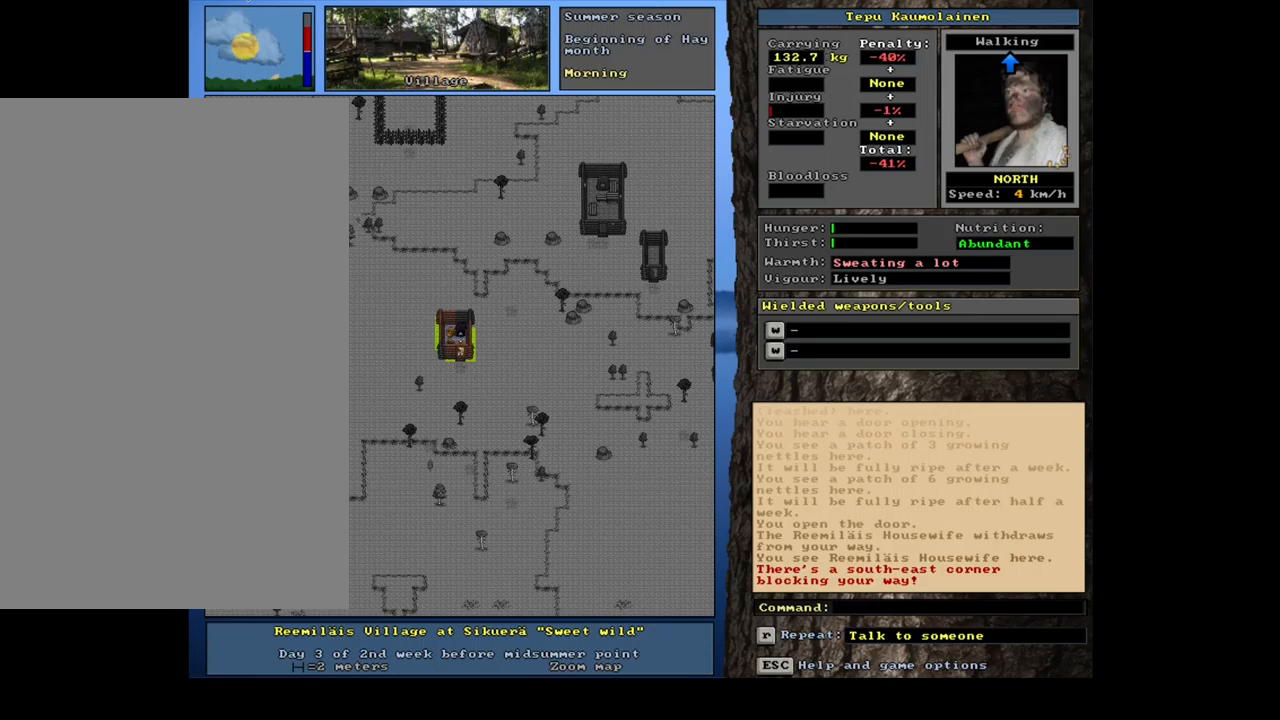
{"keys": [], "mouse": [], "events": [[150, "f3", "down"], [267, "f3", "up"], [267, "num8", "down"], [334, "num8", "up"]]}